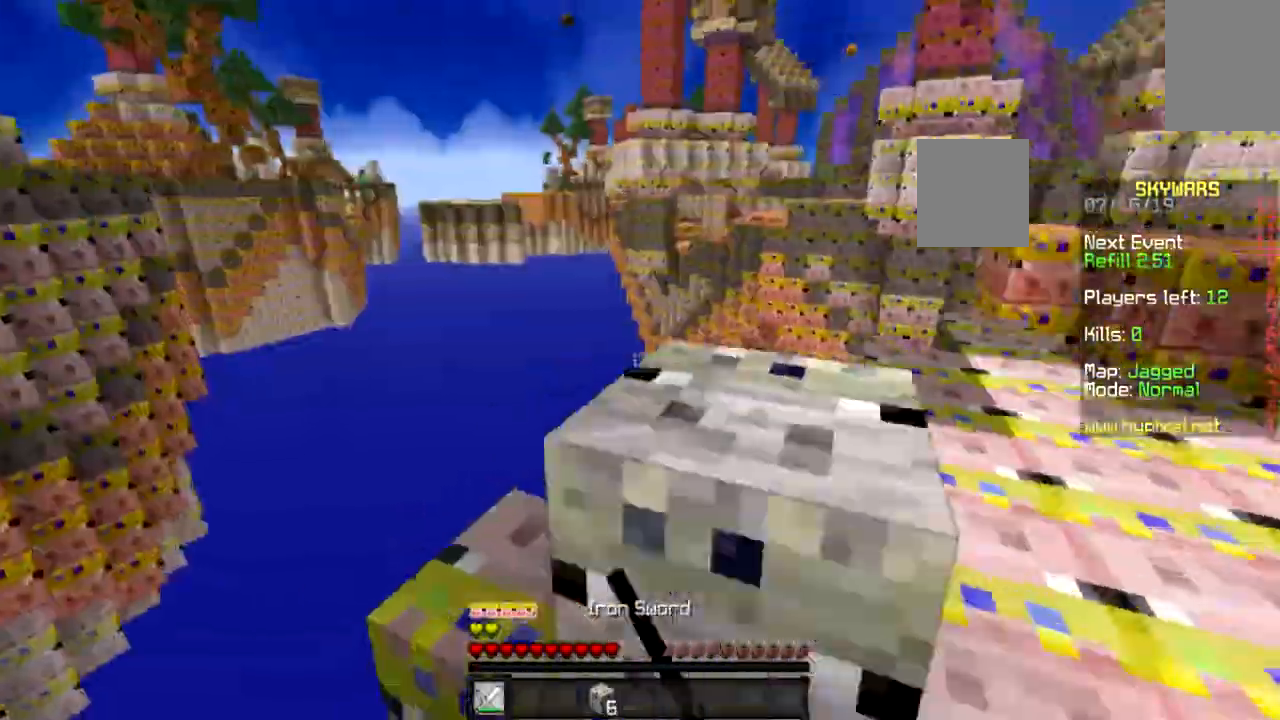
Gameplay with keyboard and mouse; each line is a JSON object with the keys and mouse buttons held at the frame after it. "events" lists presses ("down") and releases ("up") of "a", "d", "s", "space", "w", "mouse_left" and "mouse_right" between this image and that frame as [ms after this image, input, new state], when the widget could be followed in between. "mouse_left", "mouse_right" = the "left", "right" buttons of the "mouse" list. No other keys are recorded. Fast repeated clicks can show as one long hold. Mouse movement is not recorded.
{"keys": ["d"], "mouse": ["left"], "events": [[100, "s", "up"], [201, "w", "down"], [401, "mouse_left", "up"], [434, "w", "up"], [467, "mouse_left", "down"]]}
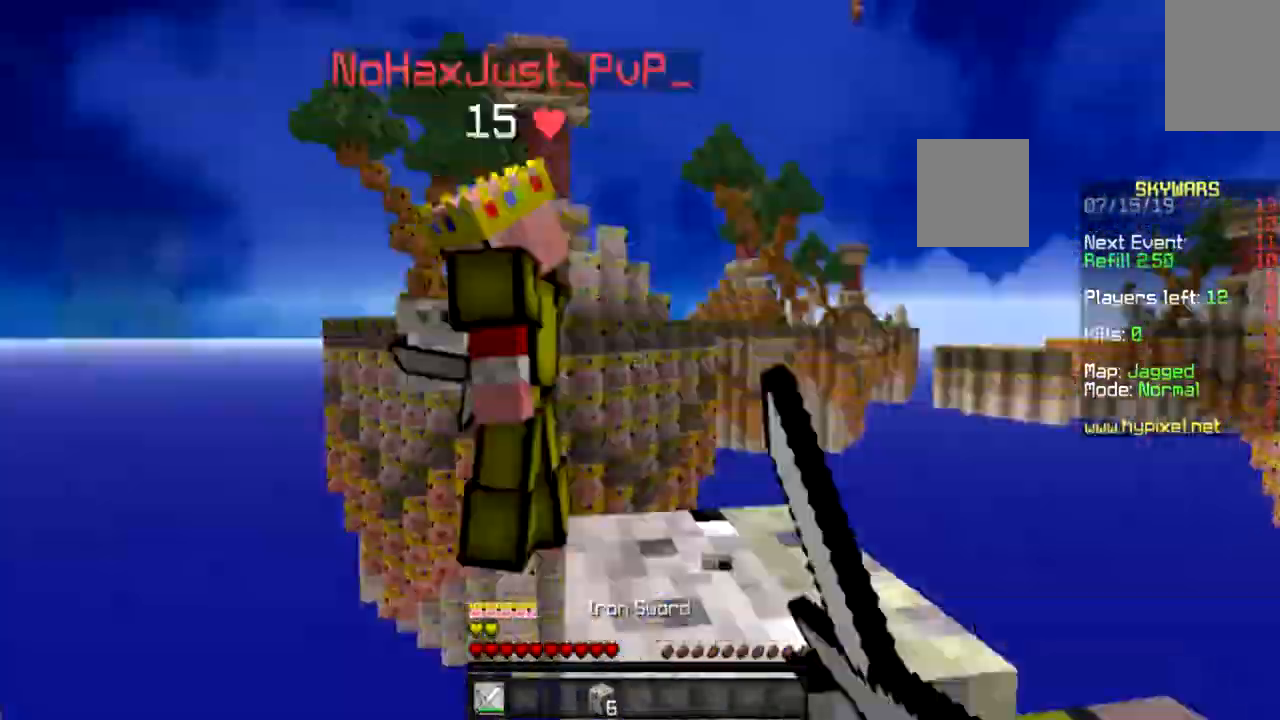
{"keys": ["a", "w"], "mouse": ["left"], "events": [[133, "mouse_left", "up"], [200, "mouse_left", "down"], [200, "w", "down"], [267, "mouse_left", "up"], [300, "a", "down"], [333, "d", "up"], [367, "mouse_left", "down"]]}
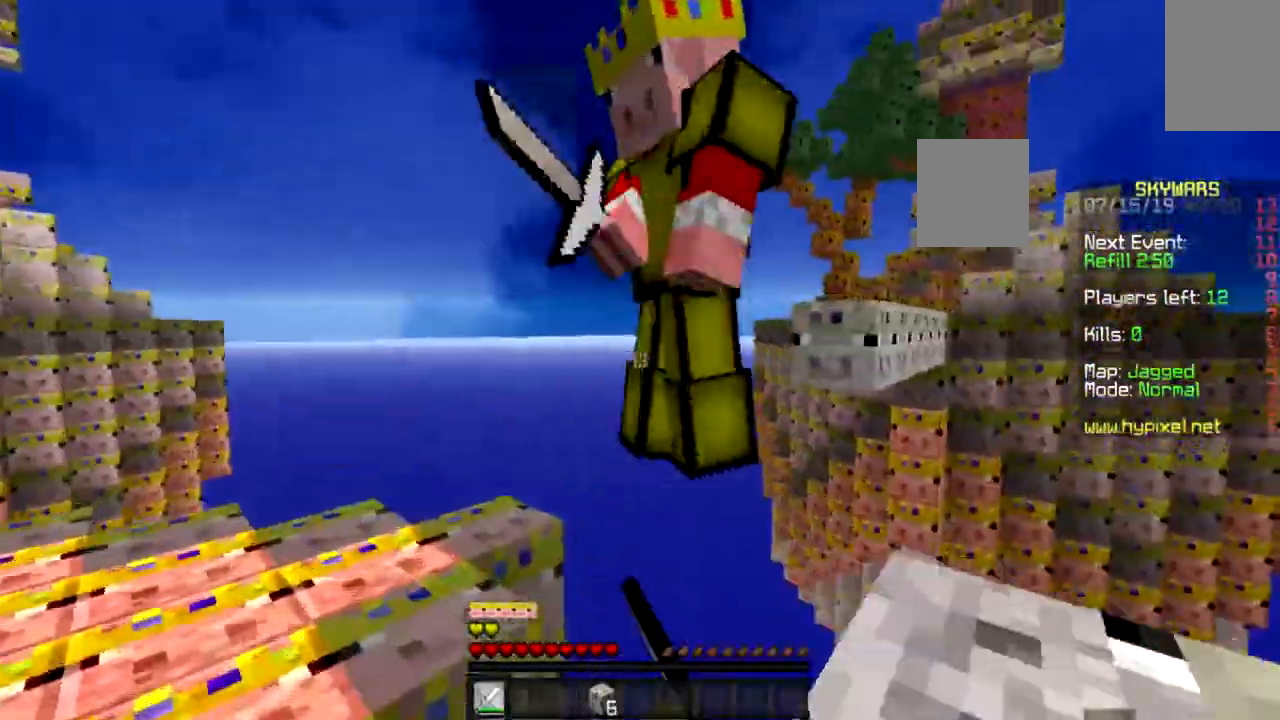
{"keys": ["a", "s"], "mouse": [], "events": [[134, "mouse_left", "up"], [167, "w", "up"], [201, "mouse_left", "down"], [267, "mouse_left", "up"], [267, "s", "down"], [367, "mouse_left", "down"], [501, "mouse_left", "up"]]}
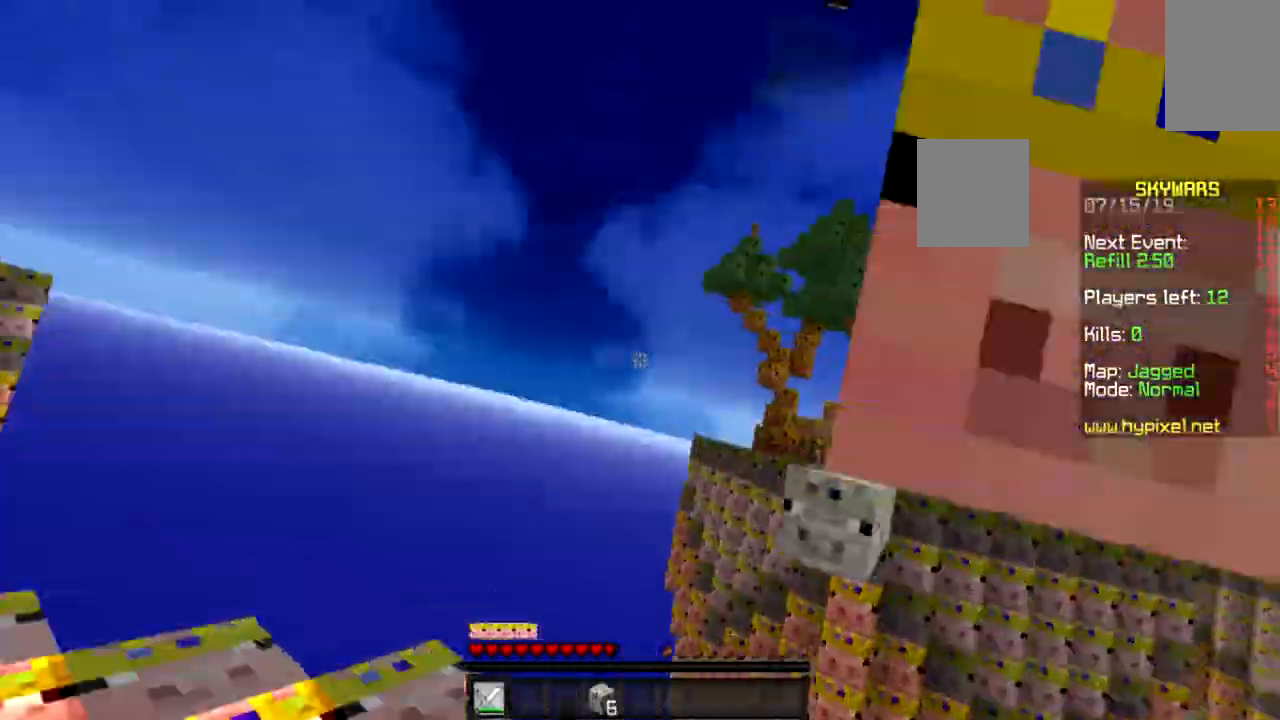
{"keys": ["a"], "mouse": [], "events": [[100, "mouse_left", "down"], [267, "mouse_left", "up"], [400, "mouse_left", "down"], [467, "mouse_left", "up"], [500, "s", "up"]]}
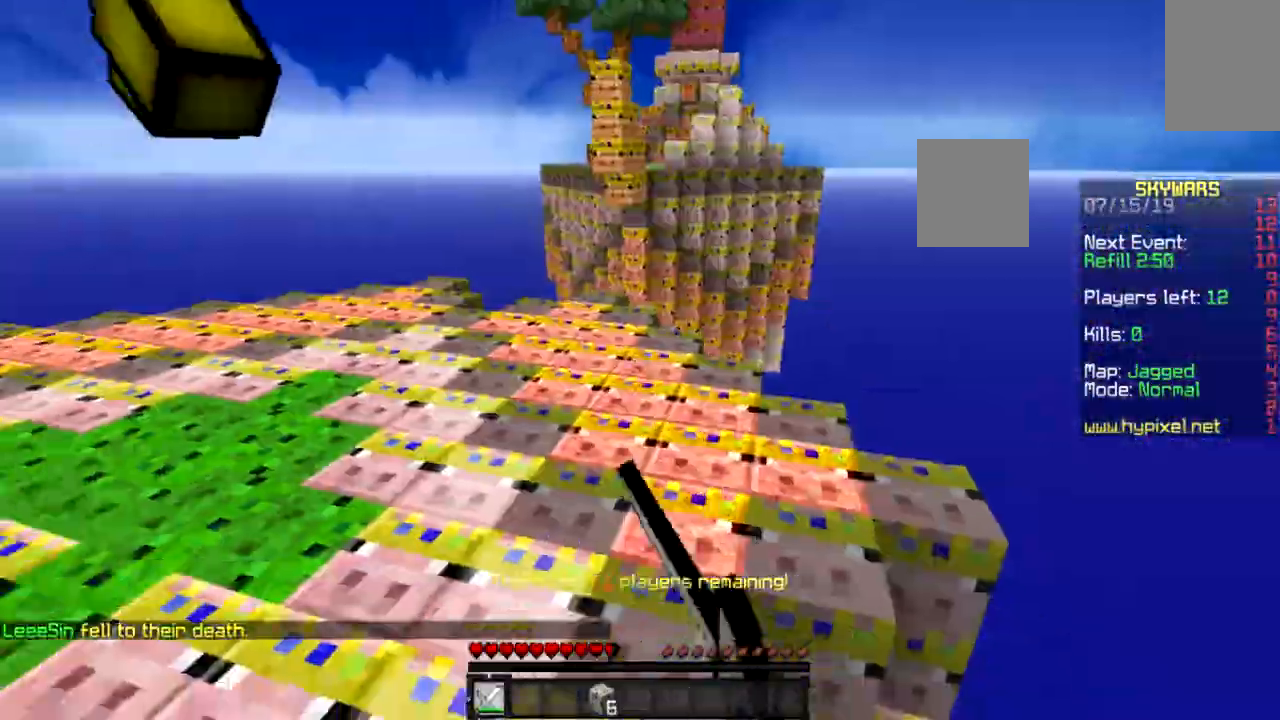
{"keys": ["a", "w"], "mouse": [], "events": [[67, "mouse_left", "down"], [67, "w", "down"], [134, "mouse_left", "up"], [201, "mouse_left", "down"], [367, "mouse_left", "up"], [467, "mouse_left", "down"], [501, "mouse_left", "up"]]}
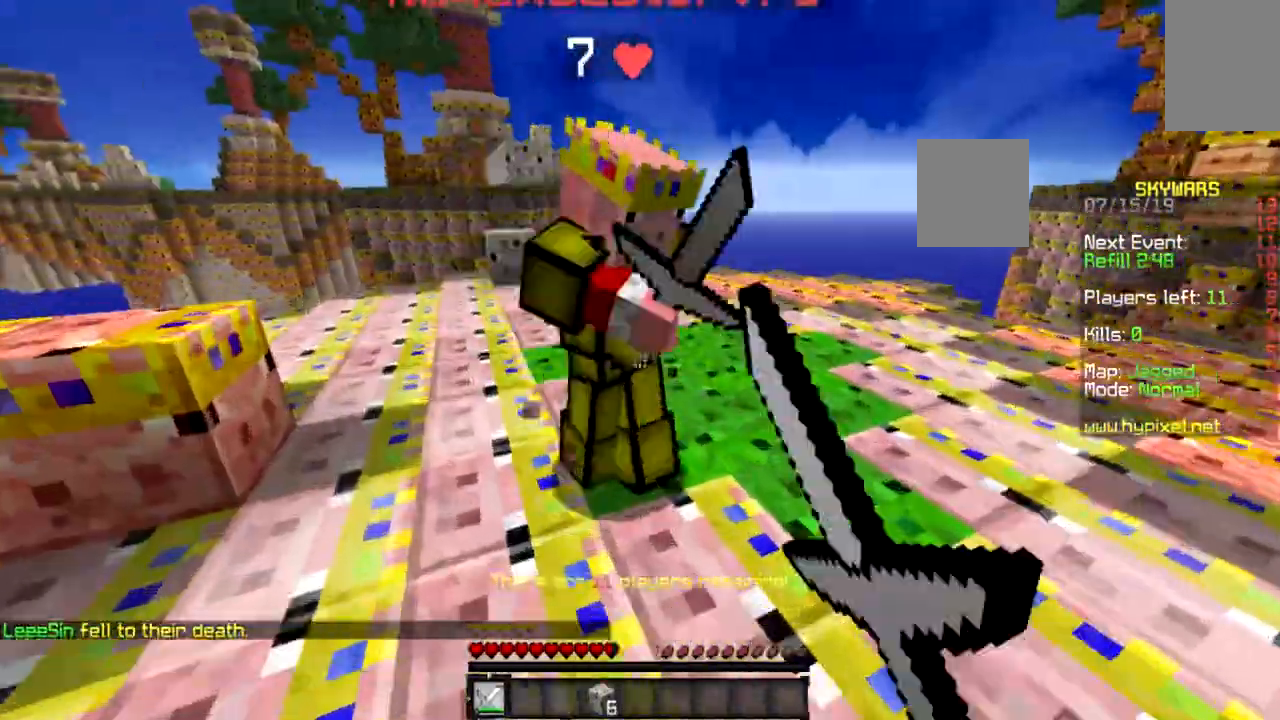
{"keys": ["a", "w"], "mouse": ["left"], "events": [[100, "mouse_left", "down"], [167, "mouse_left", "up"], [267, "mouse_left", "down"], [400, "mouse_left", "up"], [500, "mouse_left", "down"]]}
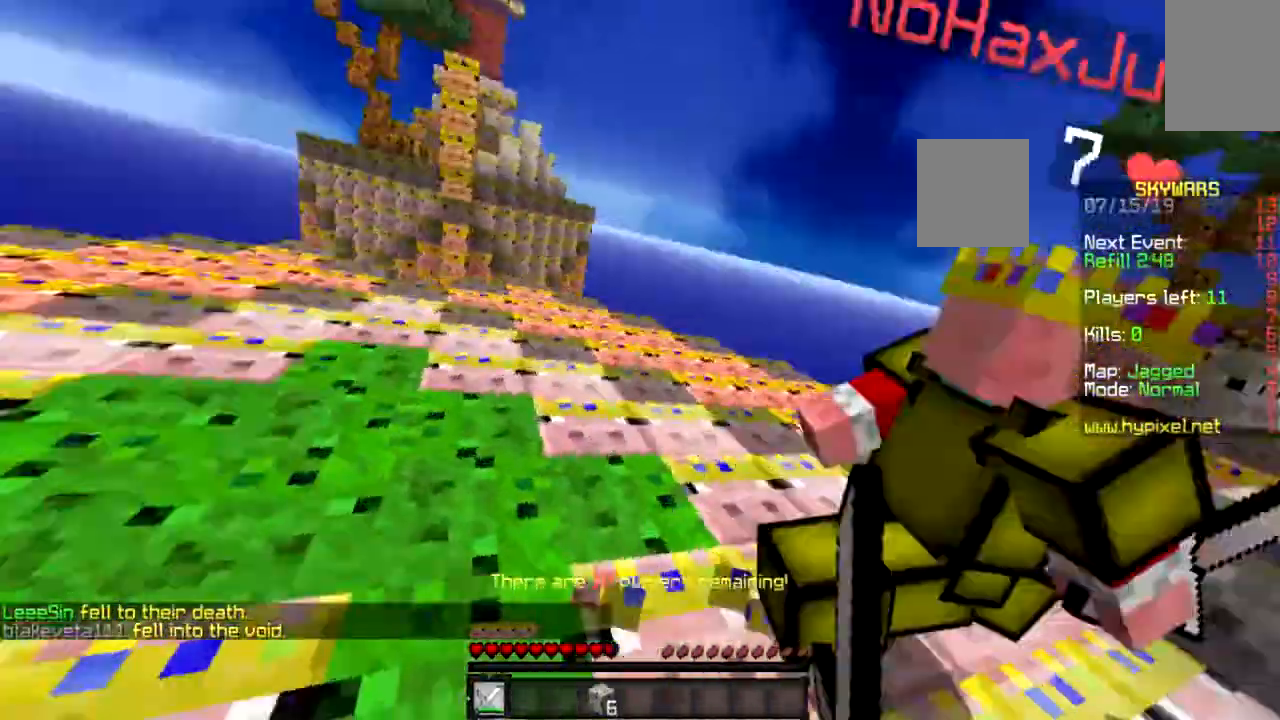
{"keys": ["a", "w"], "mouse": ["left"], "events": [[267, "mouse_left", "up"], [367, "mouse_left", "down"], [401, "mouse_left", "up"], [467, "mouse_left", "down"]]}
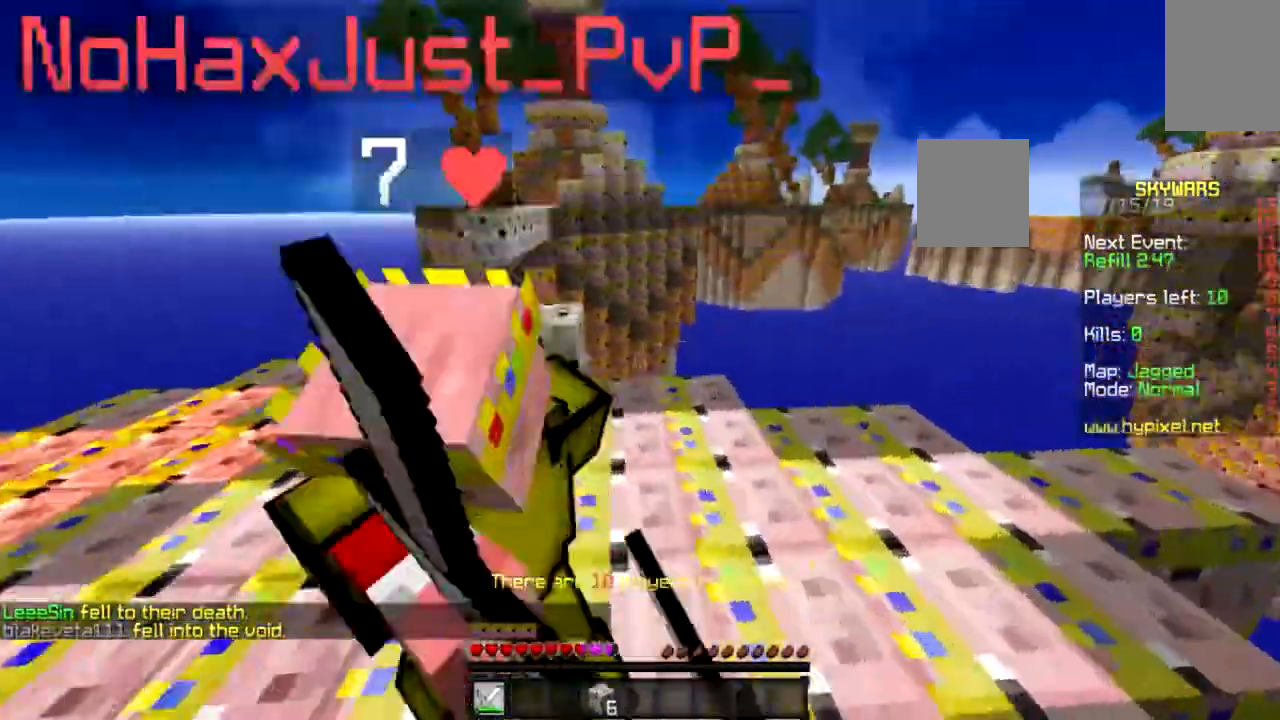
{"keys": ["a"], "mouse": ["left"], "events": [[167, "mouse_left", "up"], [200, "w", "up"], [233, "s", "down"], [267, "mouse_left", "down"], [400, "mouse_left", "up"], [500, "mouse_left", "down"], [500, "s", "up"]]}
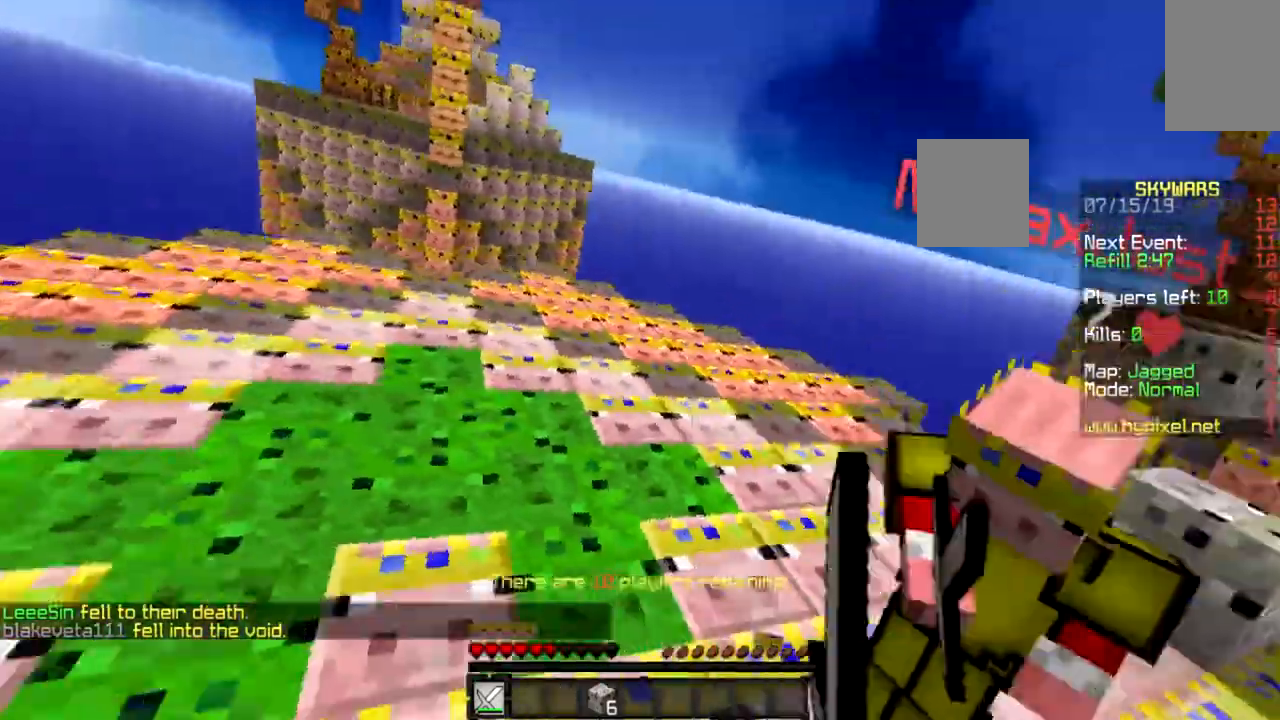
{"keys": ["a", "w"], "mouse": ["left"], "events": [[167, "mouse_left", "up"], [167, "w", "down"], [267, "mouse_left", "down"], [401, "mouse_left", "up"], [501, "mouse_left", "down"]]}
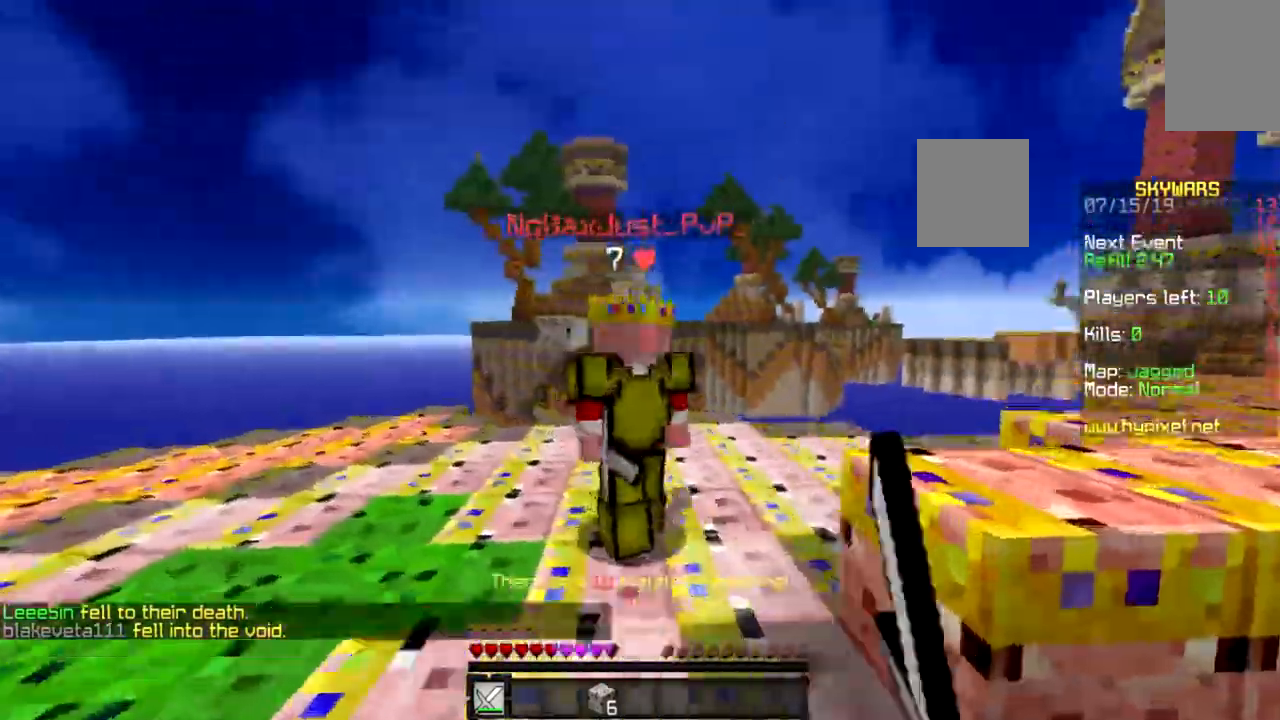
{"keys": ["a", "w"], "mouse": ["left"], "events": [[67, "mouse_left", "up"], [167, "mouse_left", "down"], [434, "mouse_left", "up"], [500, "mouse_left", "down"]]}
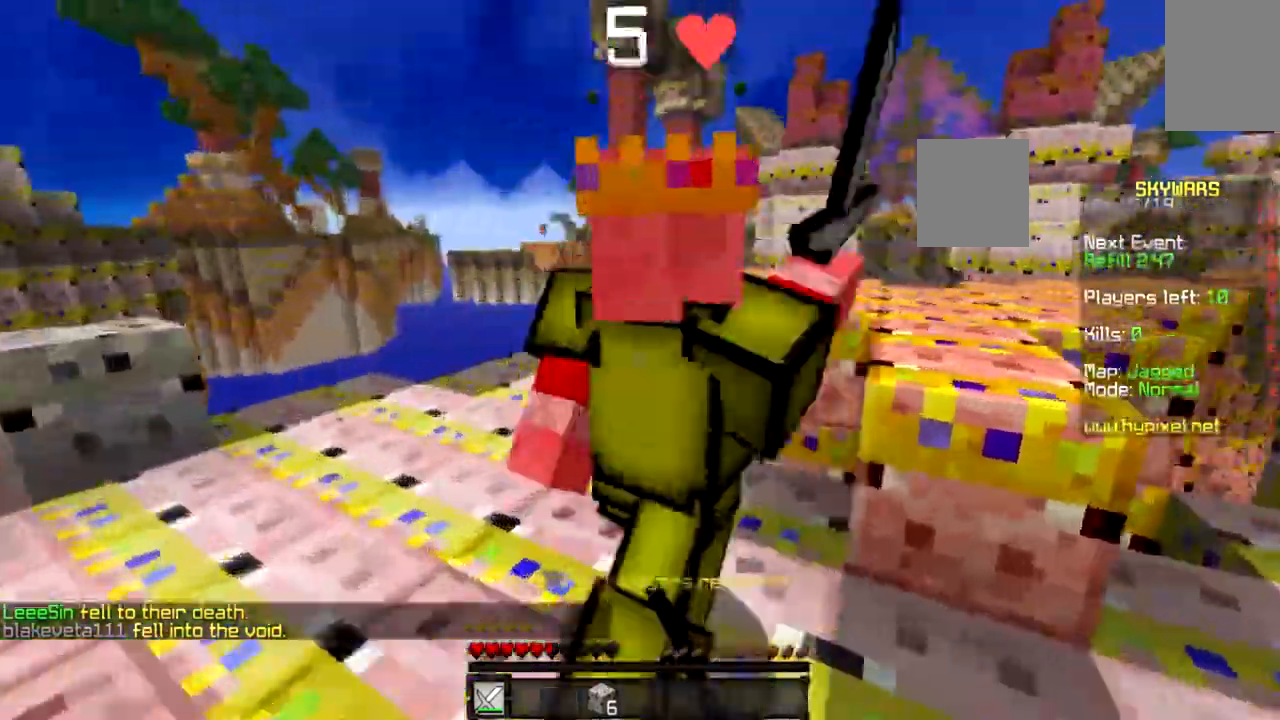
{"keys": ["a", "s"], "mouse": [], "events": [[67, "mouse_left", "up"], [167, "mouse_left", "down"], [301, "s", "down"], [301, "w", "up"], [467, "mouse_left", "up"]]}
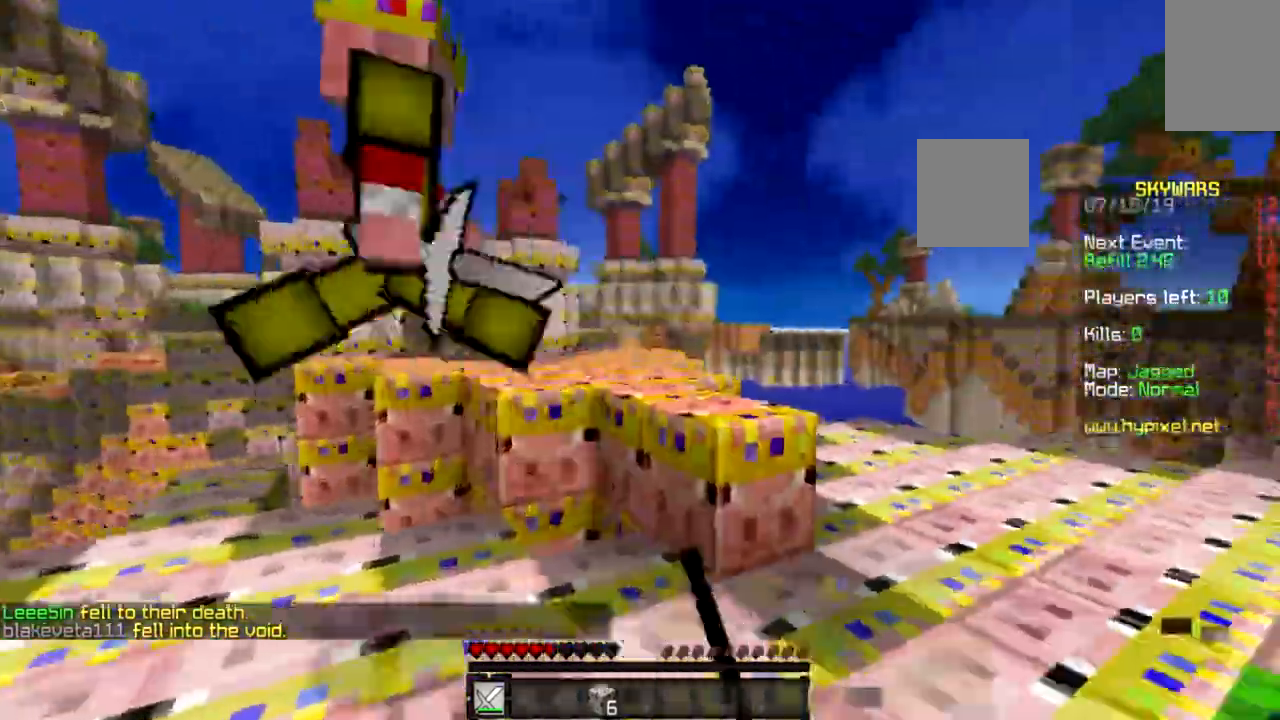
{"keys": ["a", "w"], "mouse": ["left"], "events": [[67, "mouse_left", "down"], [67, "s", "up"], [233, "mouse_left", "up"], [300, "mouse_left", "down"], [367, "w", "down"], [400, "mouse_left", "up"], [467, "mouse_left", "down"]]}
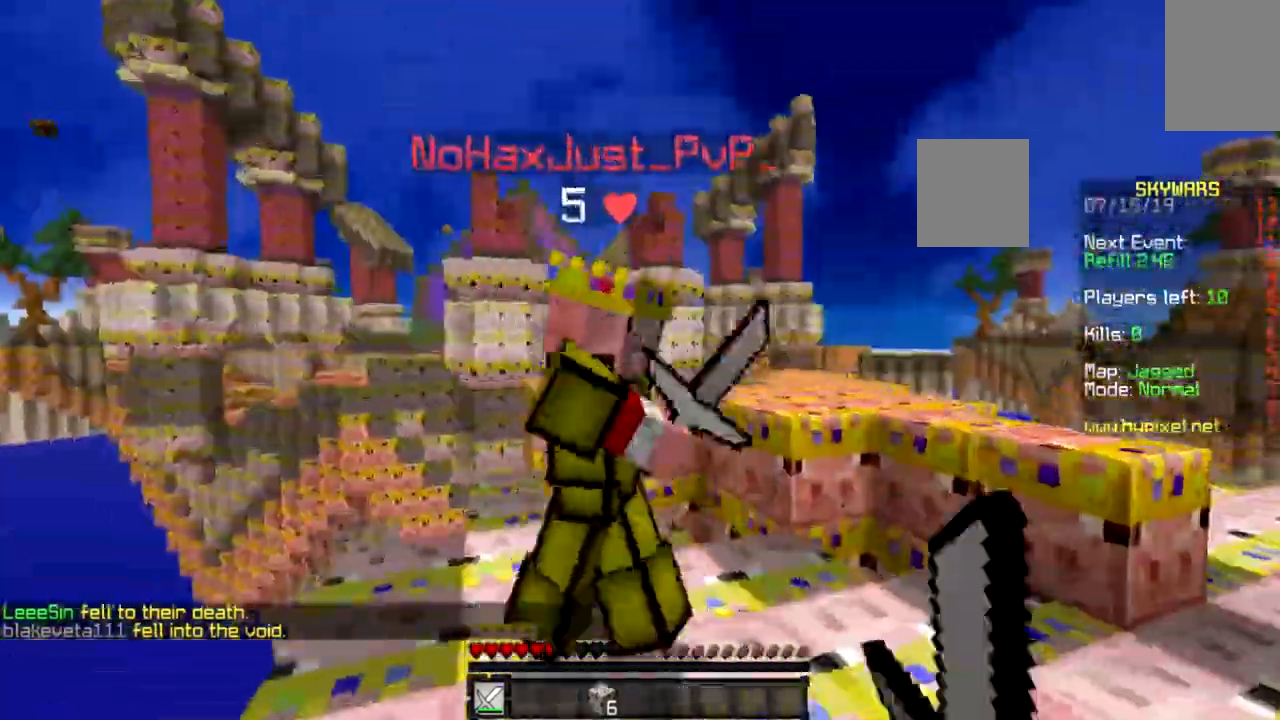
{"keys": ["d"], "mouse": ["left"], "events": [[34, "mouse_left", "up"], [134, "mouse_left", "down"], [267, "d", "down"], [267, "mouse_left", "up"], [301, "a", "up"], [367, "mouse_left", "down"], [367, "w", "up"]]}
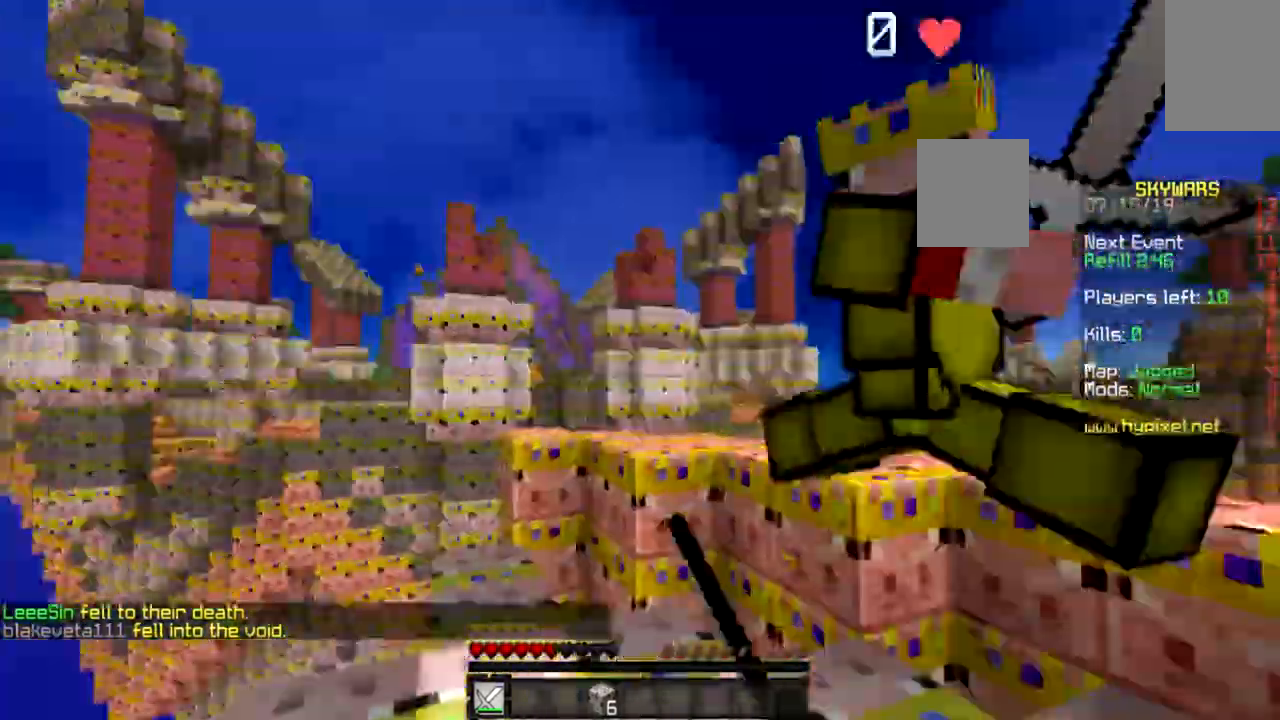
{"keys": ["d", "w"], "mouse": ["left"], "events": [[100, "mouse_left", "up"], [167, "mouse_left", "down"], [233, "mouse_left", "up"], [300, "mouse_left", "down"], [400, "mouse_left", "up"], [467, "mouse_left", "down"], [467, "w", "down"]]}
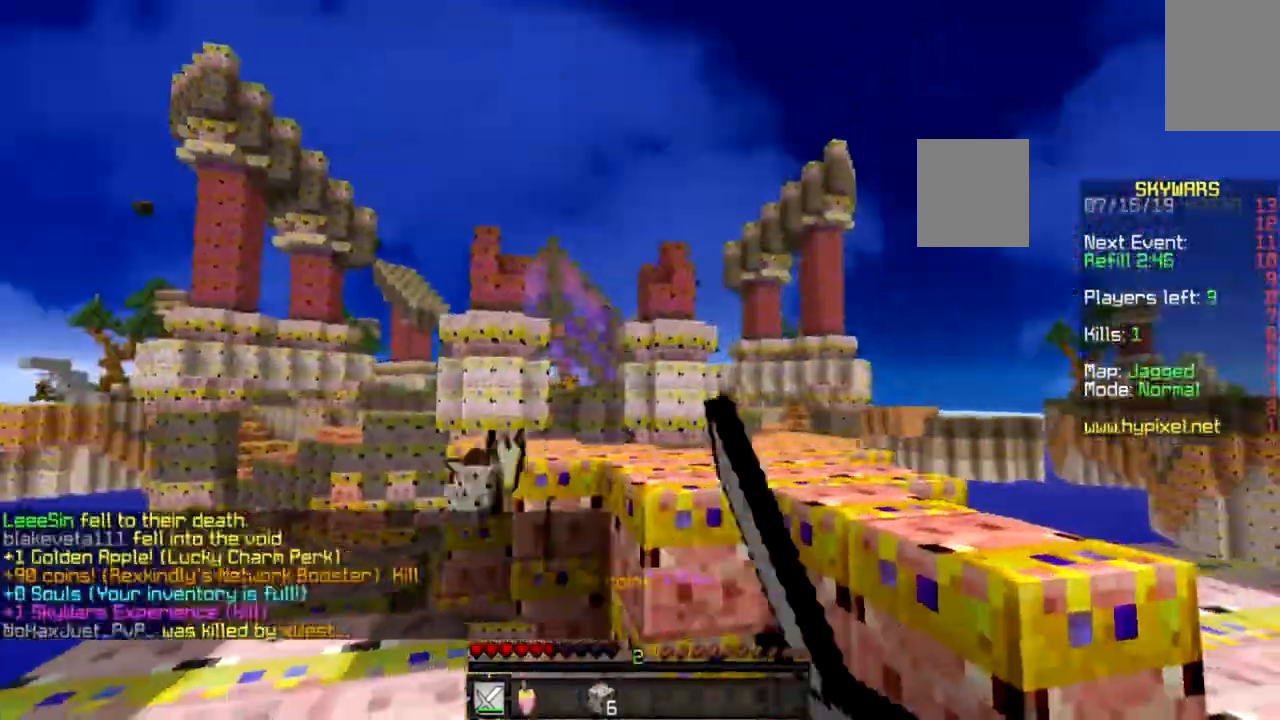
{"keys": ["a", "w"], "mouse": [], "events": [[167, "mouse_left", "up"], [234, "w", "up"], [301, "a", "down"], [401, "d", "up"], [401, "w", "down"]]}
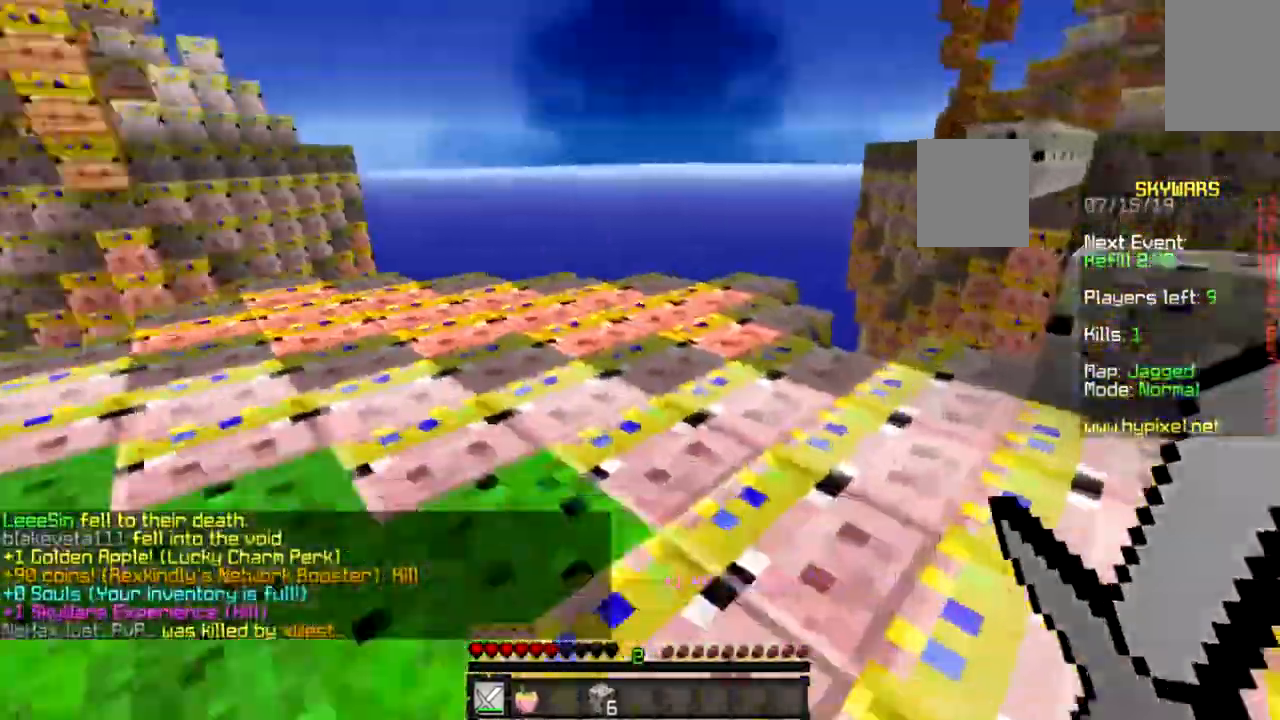
{"keys": ["a", "w"], "mouse": [], "events": []}
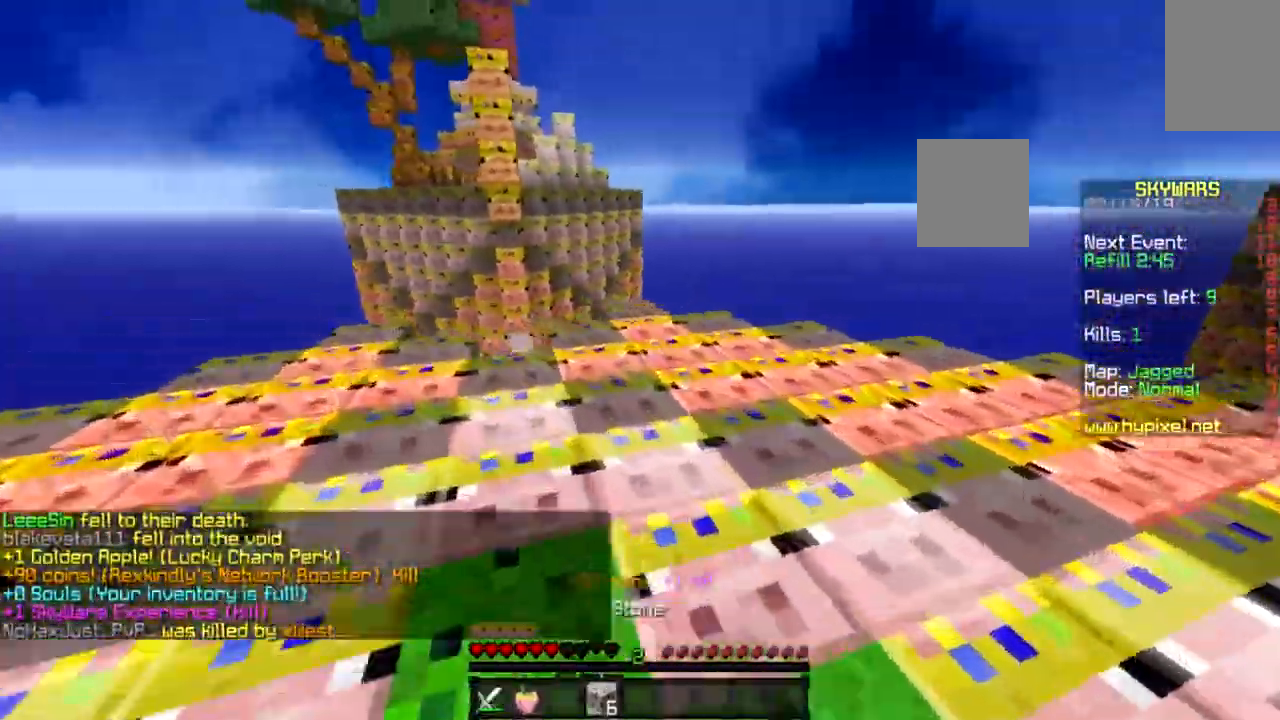
{"keys": ["d"], "mouse": []}
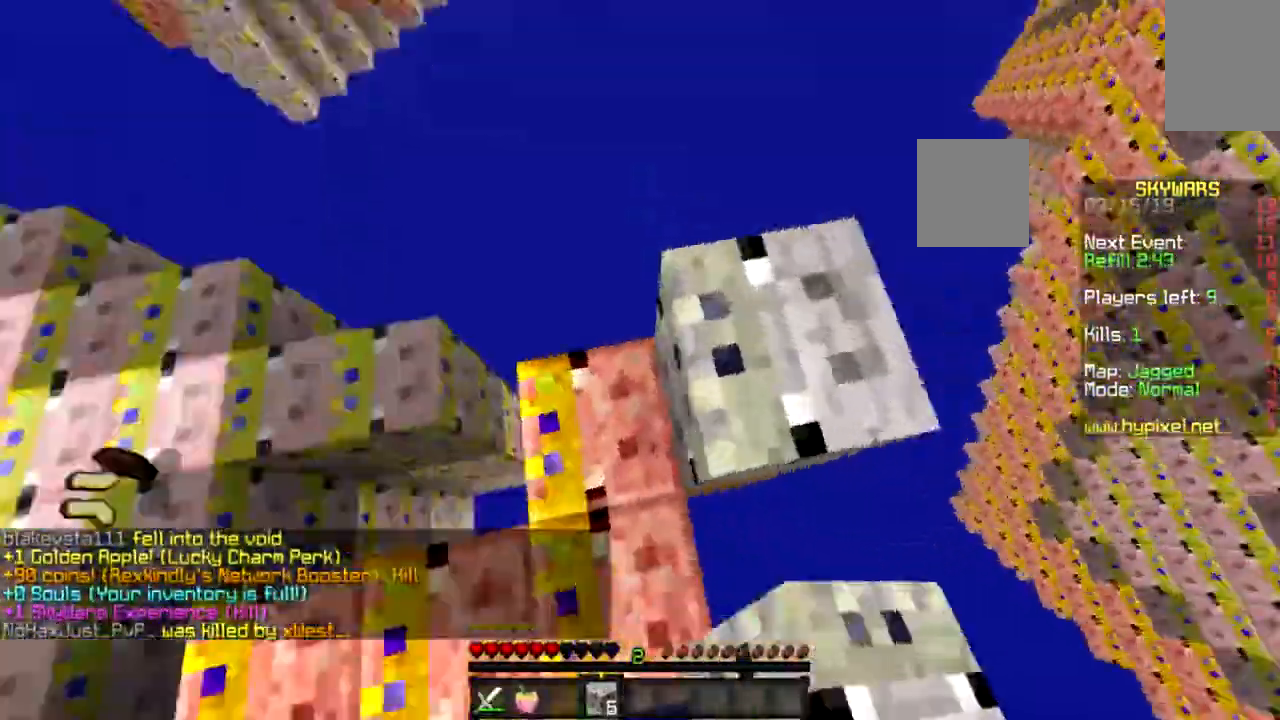
{"keys": ["d", "s", "space"], "mouse": [], "events": [[200, "s", "down"], [400, "mouse_right", "down"], [434, "mouse_right", "up"], [500, "space", "down"]]}
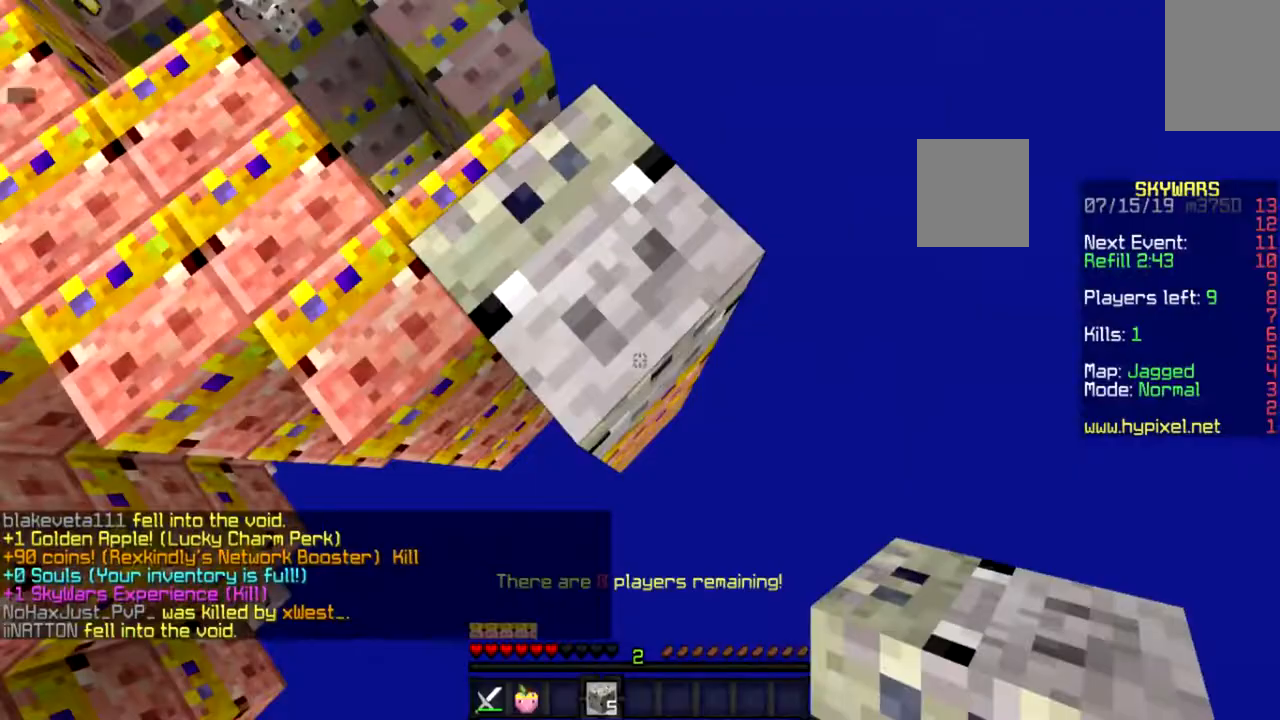
{"keys": ["d", "s"], "mouse": ["right"], "events": [[201, "space", "up"], [367, "mouse_right", "down"], [401, "mouse_right", "up"], [501, "mouse_right", "down"]]}
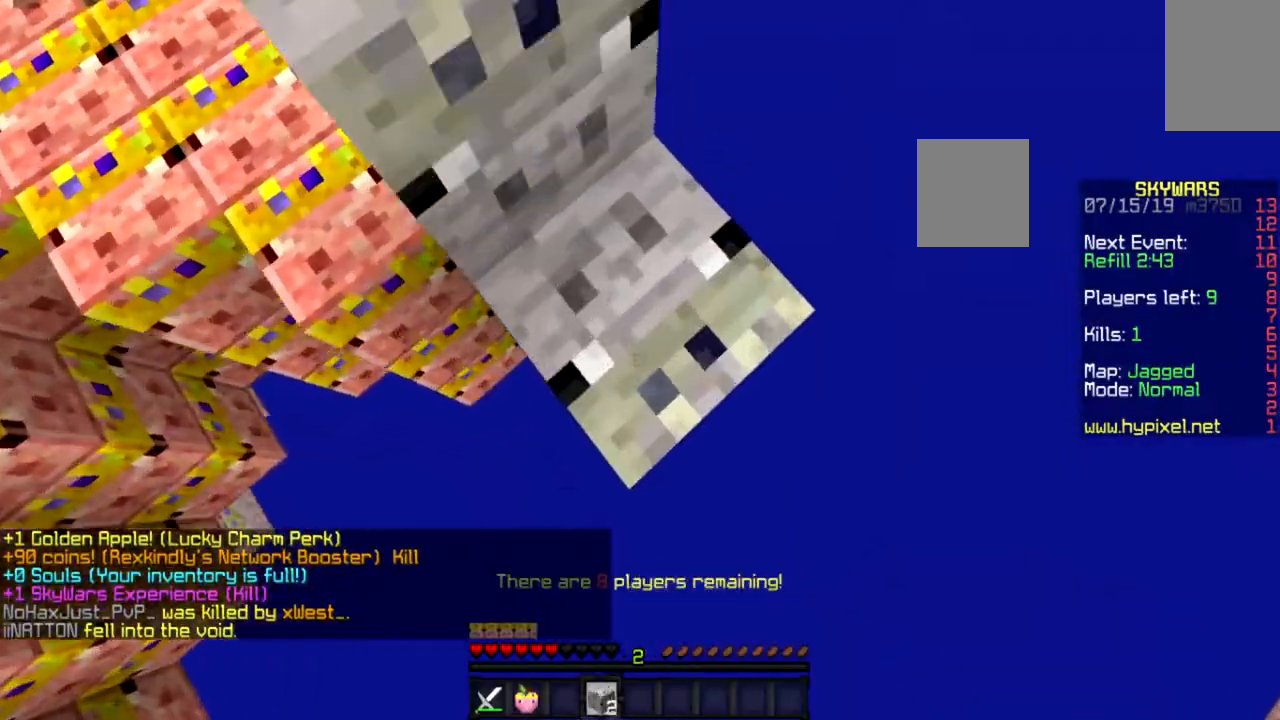
{"keys": ["d", "s"], "mouse": ["right"], "events": [[33, "mouse_right", "up"], [100, "mouse_right", "down"], [200, "space", "down"], [233, "mouse_right", "up"], [400, "space", "up"], [434, "mouse_right", "down"]]}
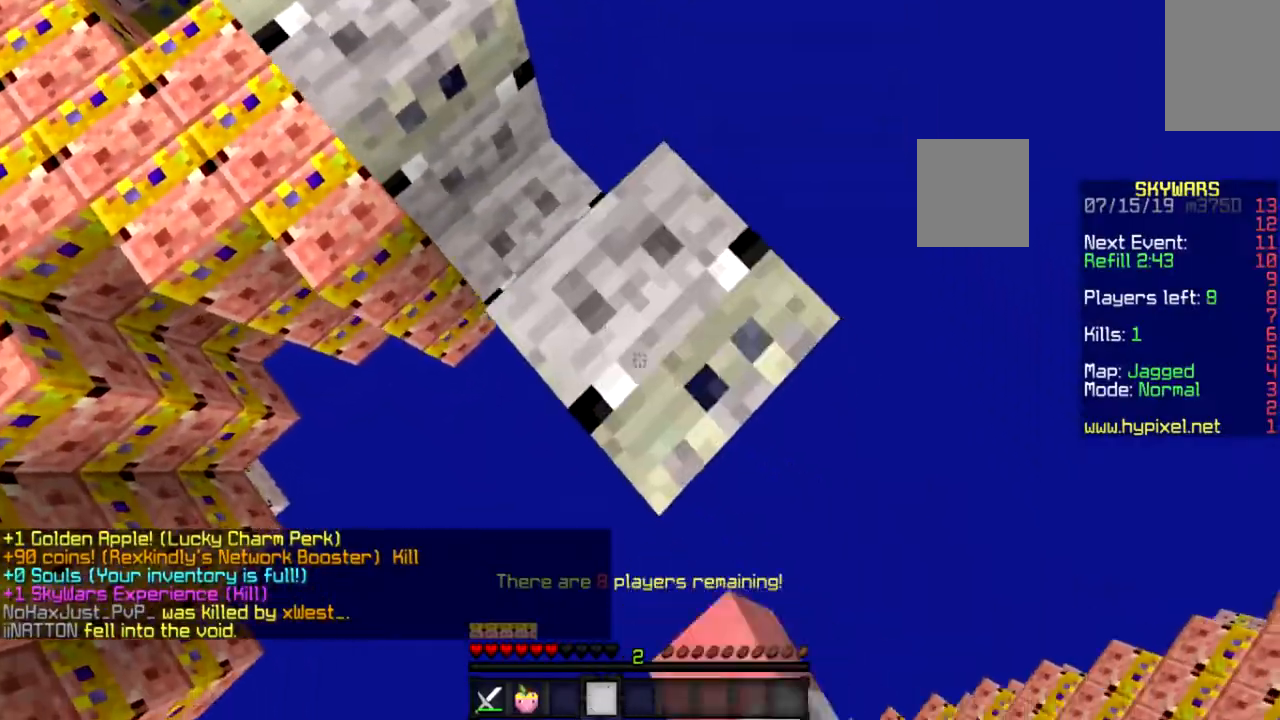
{"keys": ["d", "s"], "mouse": ["right"], "events": [[100, "mouse_right", "up"], [201, "mouse_right", "down"], [234, "mouse_right", "up"], [234, "space", "down"], [434, "space", "up"], [501, "mouse_right", "down"]]}
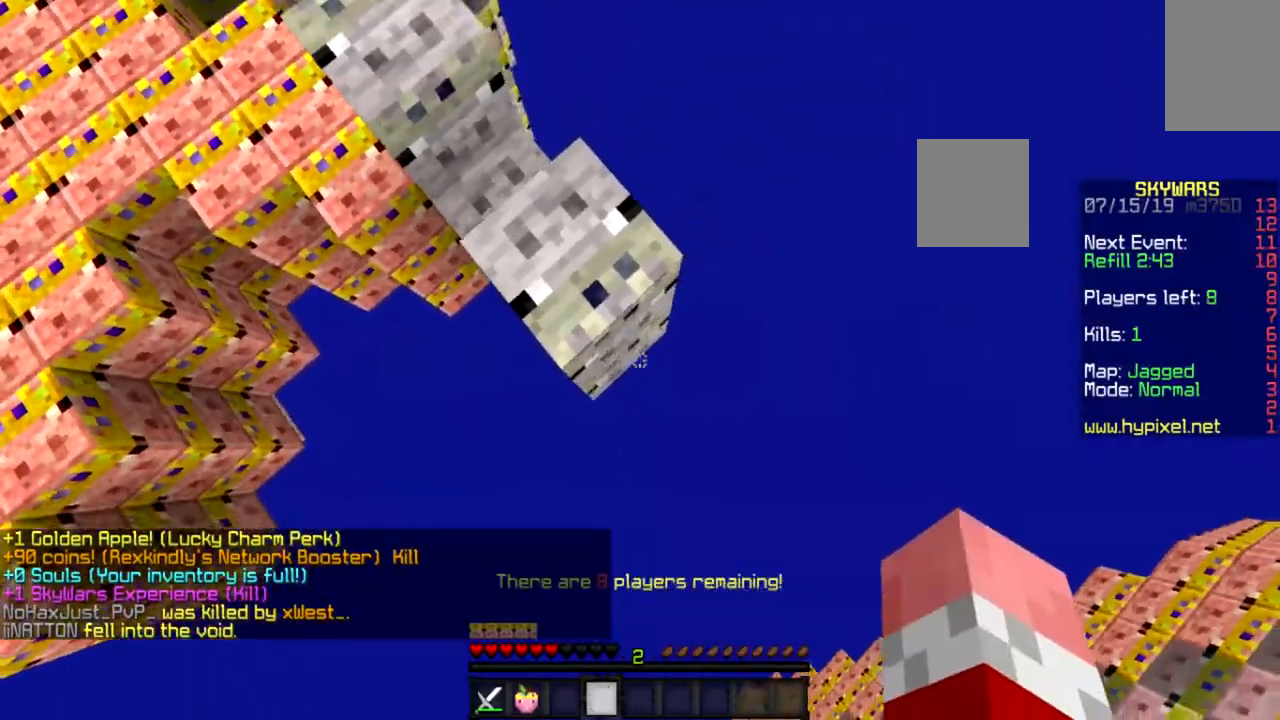
{"keys": ["w"], "mouse": [], "events": [[33, "mouse_right", "up"], [133, "mouse_right", "down"], [200, "mouse_right", "up"], [333, "d", "up"], [333, "s", "up"], [400, "w", "down"]]}
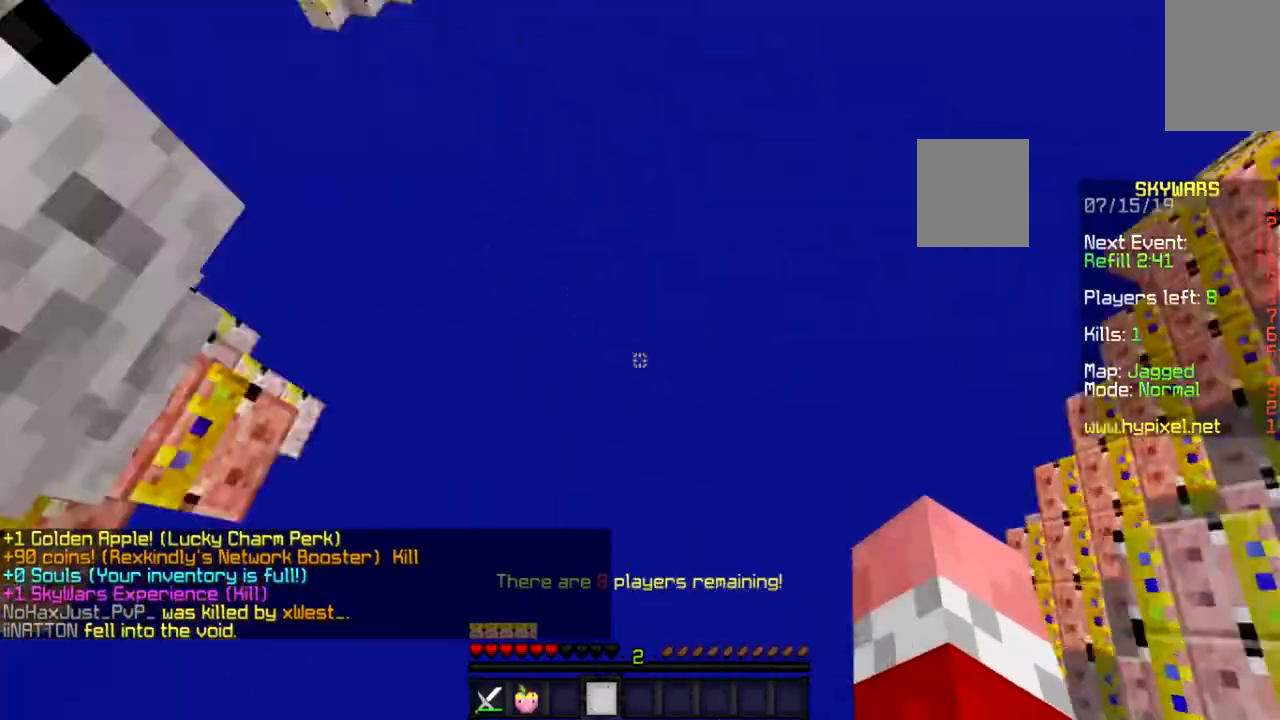
{"keys": [], "mouse": [], "events": [[201, "w", "up"], [234, "mouse_left", "down"], [301, "mouse_left", "up"], [434, "mouse_left", "down"], [434, "mouse_right", "down"], [501, "mouse_left", "up"], [501, "mouse_right", "up"]]}
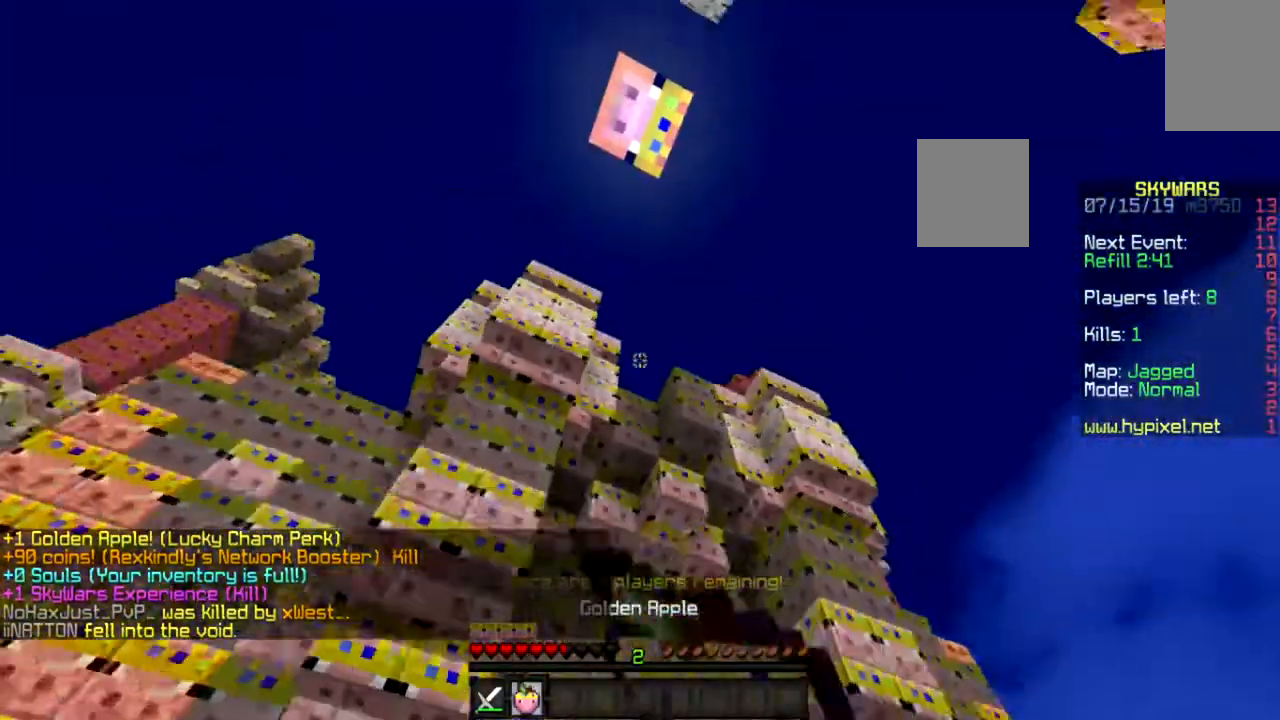
{"keys": [], "mouse": [], "events": []}
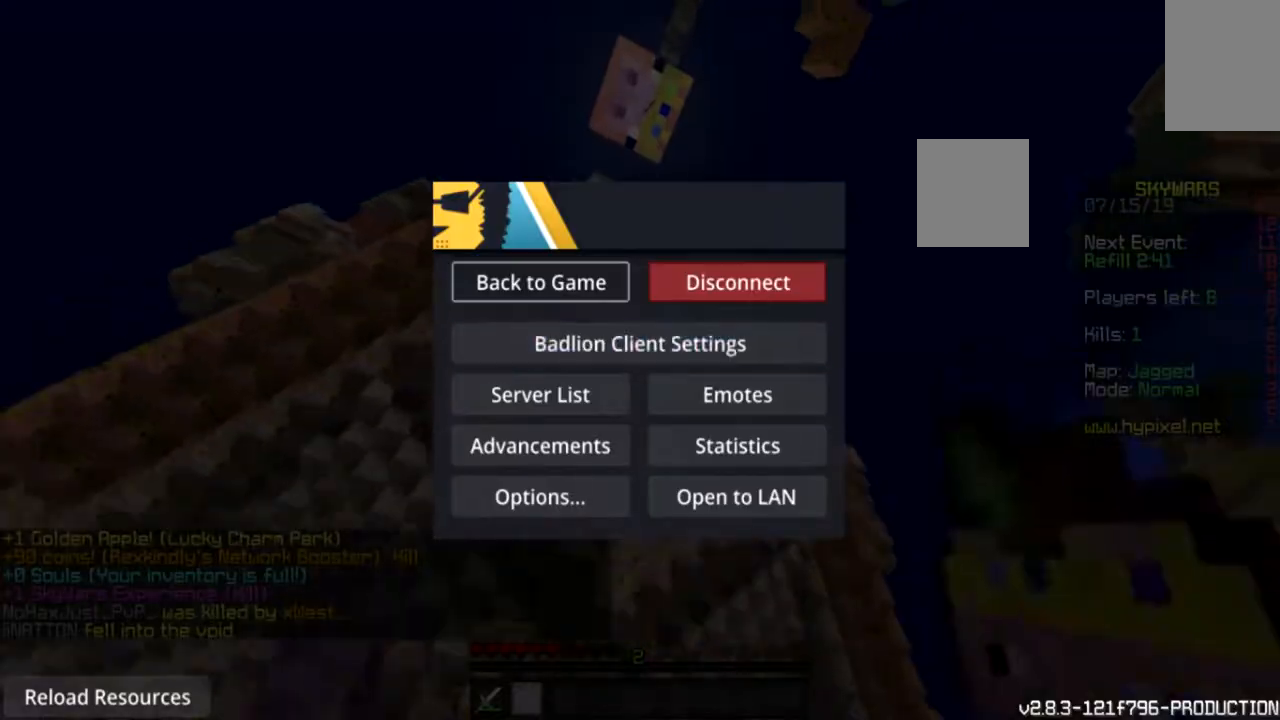
{"keys": [], "mouse": [], "events": []}
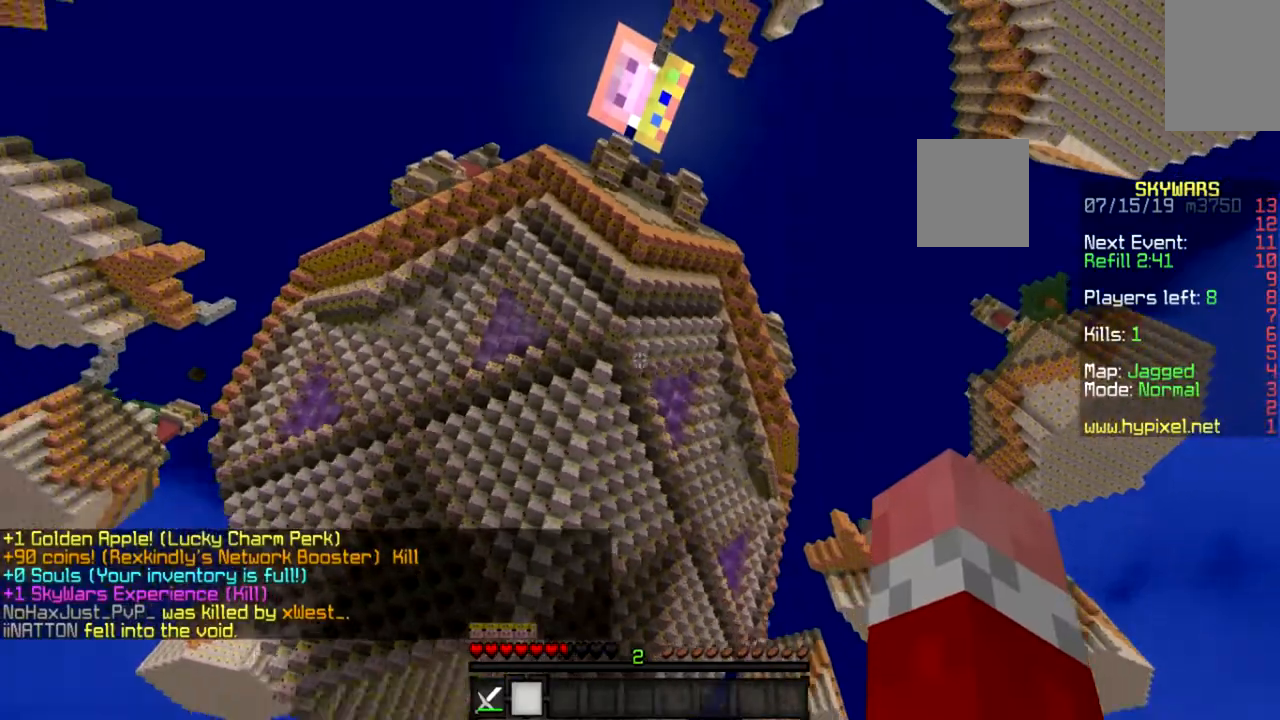
{"keys": [], "mouse": [], "events": []}